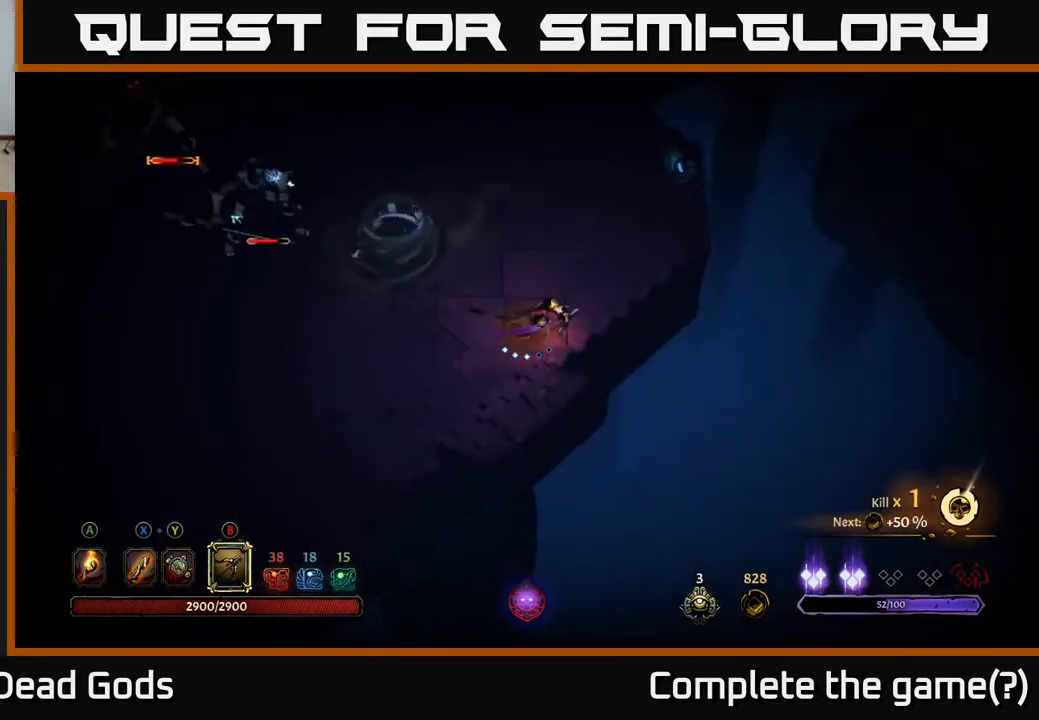
Gameplay with a controller (Xbox layout); each line is a JSON object with the inputs held at the frame after it. "events" lists button and stick changes between this image and that frame as [ms after this image, input, new state], when the widget could be followed in between.
{"buttons": ["B"], "left_stick": "left", "right_stick": "center", "events": [[317, "B", "down"], [367, "left_stick", "left"]]}
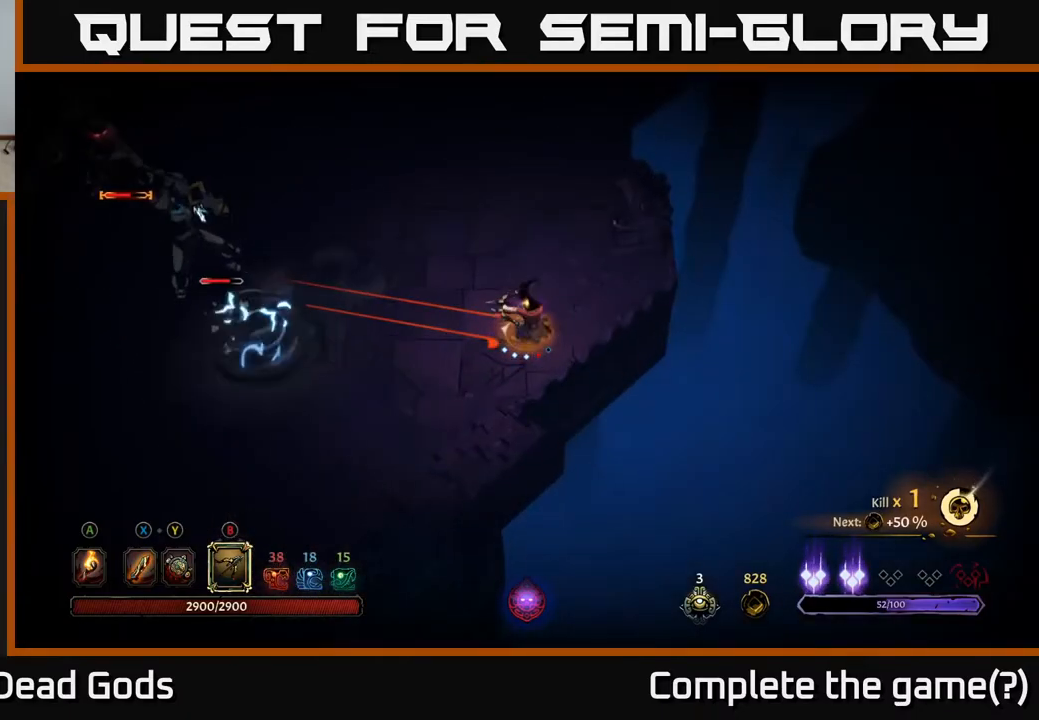
{"buttons": ["B"], "left_stick": "left", "right_stick": "center", "events": []}
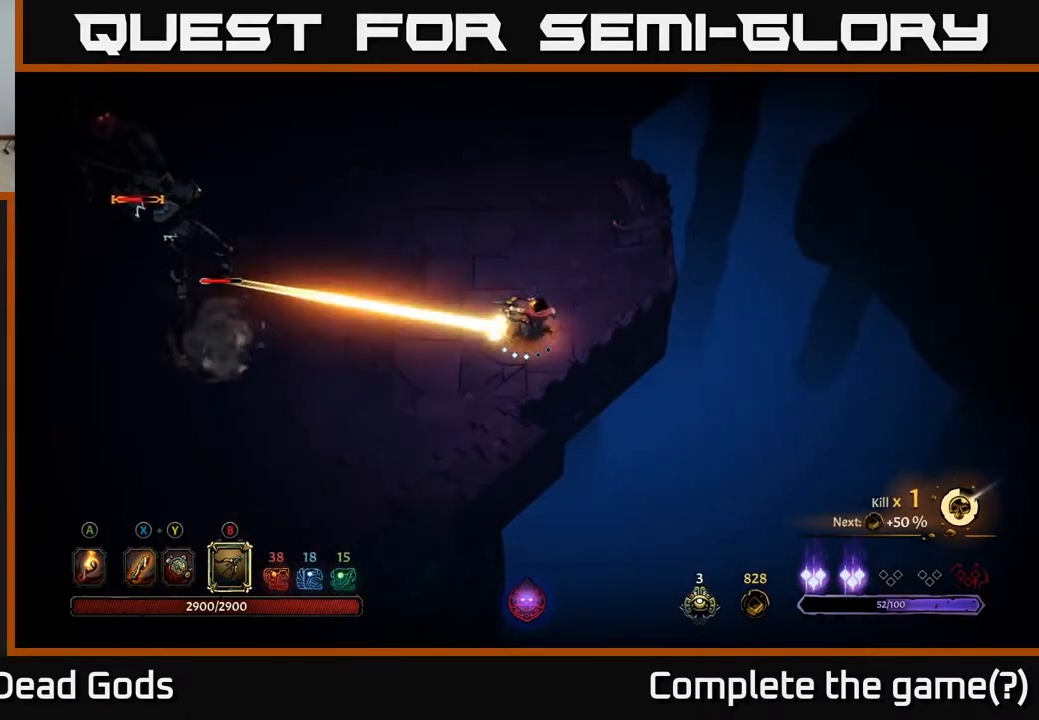
{"buttons": ["R2"], "left_stick": "up-left", "right_stick": "center", "events": [[50, "B", "up"], [133, "left_stick", "up"], [383, "R2", "down"], [483, "left_stick", "up-left"]]}
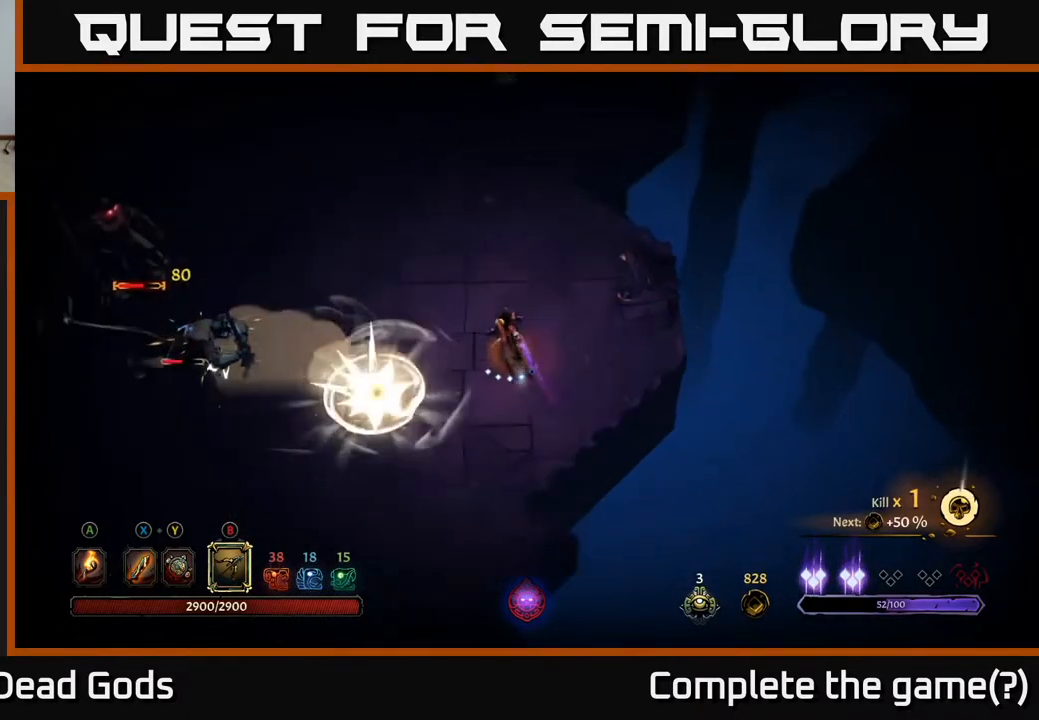
{"buttons": [], "left_stick": "left", "right_stick": "center", "events": [[67, "R2", "up"], [467, "left_stick", "left"]]}
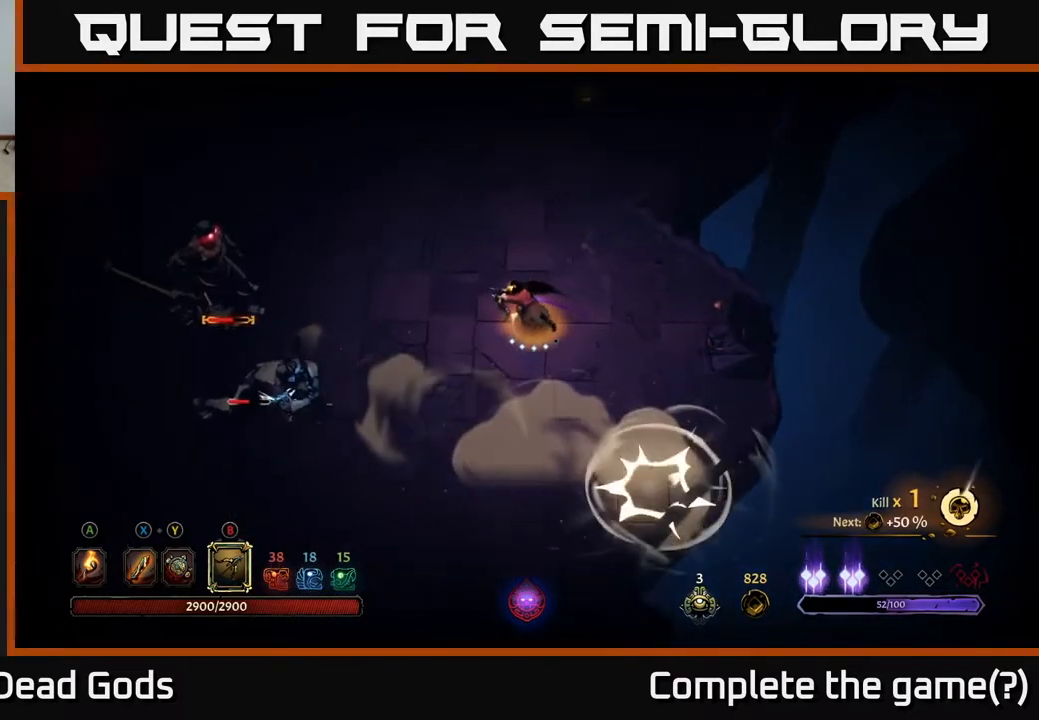
{"buttons": [], "left_stick": "left", "right_stick": "center", "events": [[33, "A", "down"], [117, "A", "up"]]}
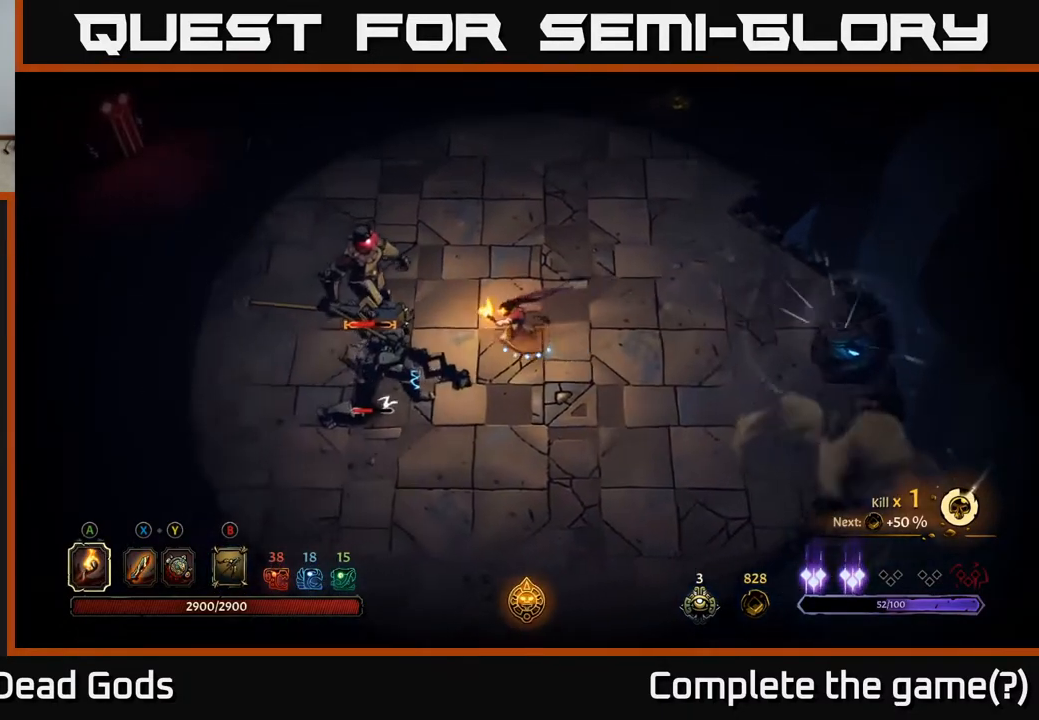
{"buttons": [], "left_stick": "left", "right_stick": "center", "events": [[33, "X", "down"], [100, "X", "up"], [167, "X", "down"], [267, "X", "up"]]}
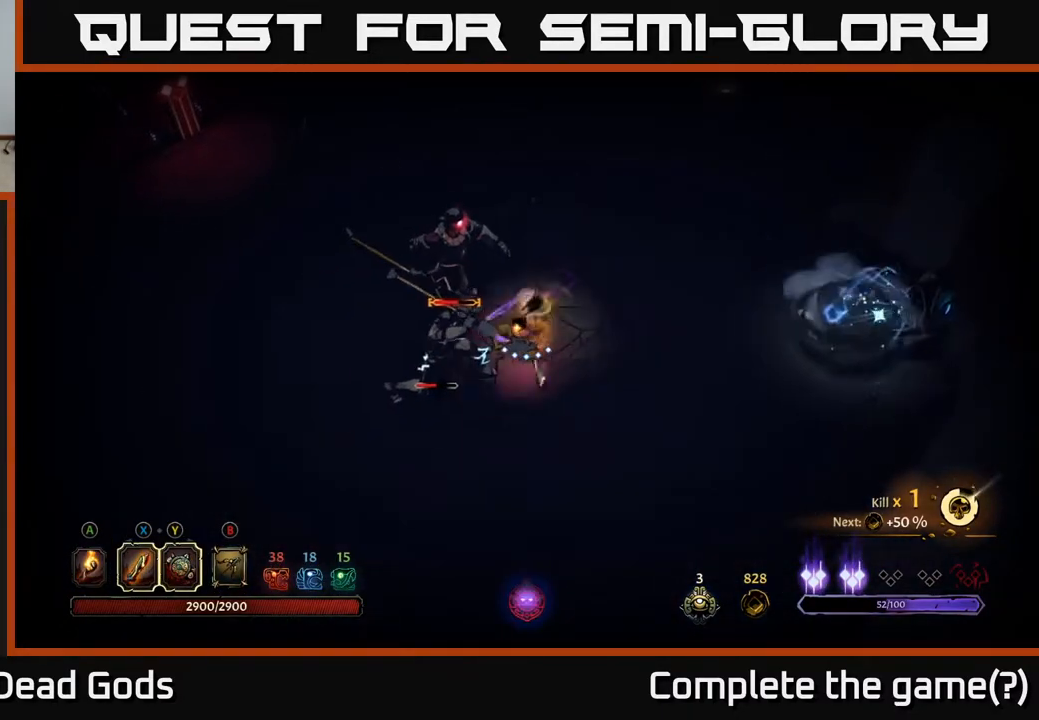
{"buttons": ["X"], "left_stick": "down-left", "right_stick": "center", "events": [[17, "X", "down"], [150, "X", "up"], [367, "left_stick", "down-left"], [383, "X", "down"]]}
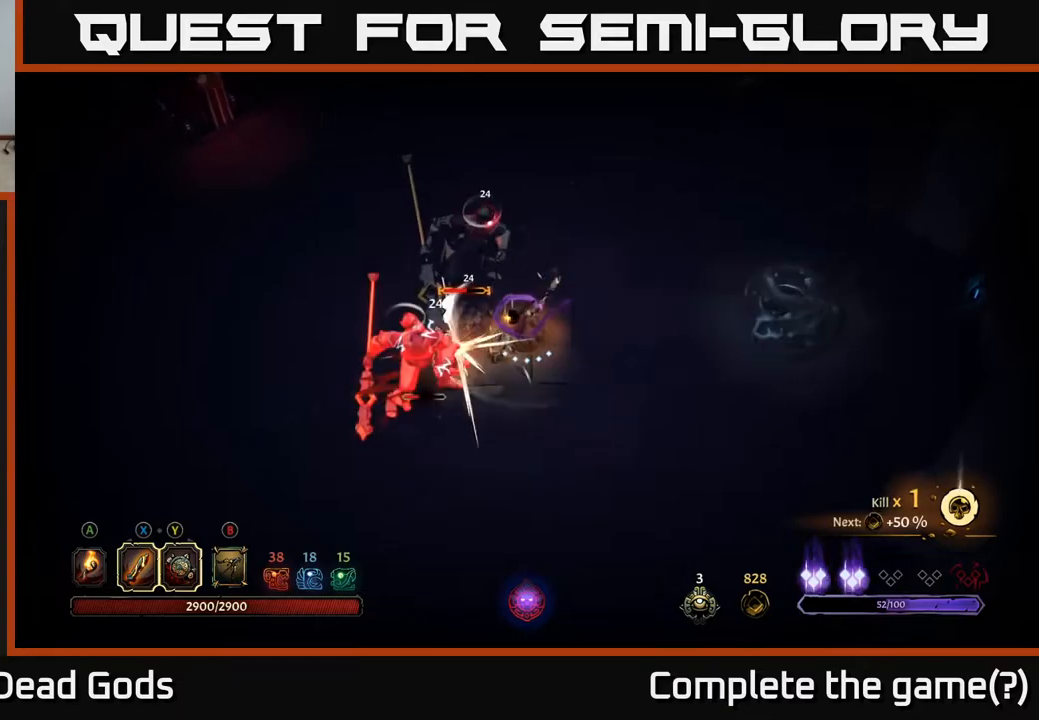
{"buttons": [], "left_stick": "down-left", "right_stick": "center", "events": [[67, "X", "up"], [350, "X", "down"], [483, "X", "up"]]}
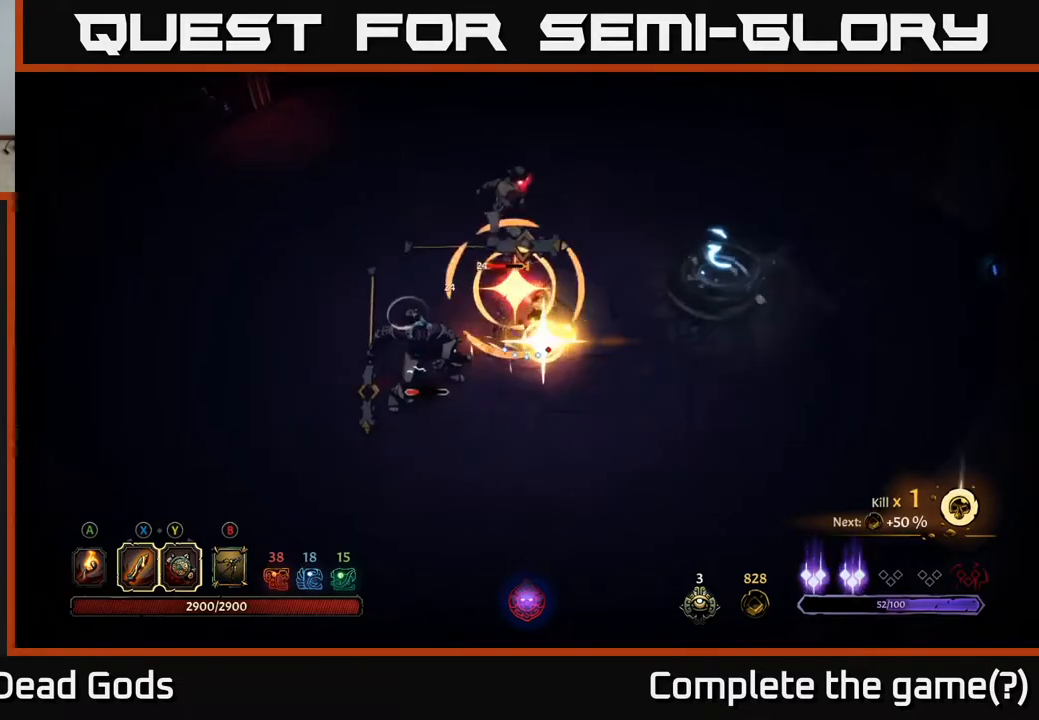
{"buttons": ["R2"], "left_stick": "down-left", "right_stick": "center", "events": [[483, "R2", "down"]]}
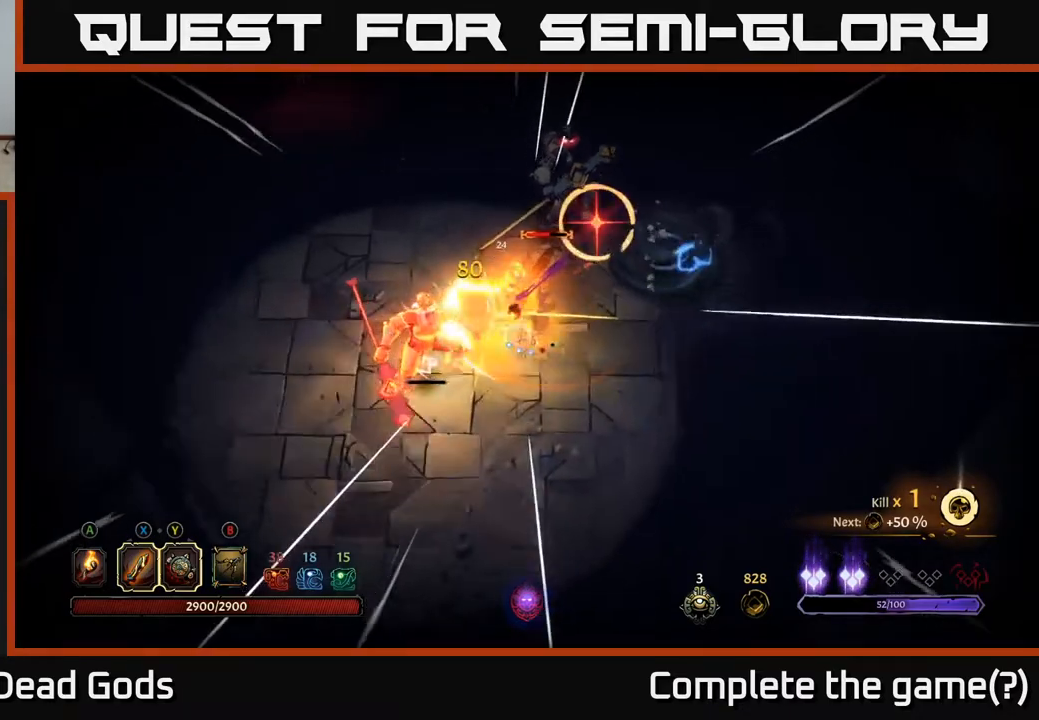
{"buttons": [], "left_stick": "left", "right_stick": "center", "events": [[133, "R2", "up"], [183, "R2", "down"], [283, "R2", "up"], [367, "R2", "down"], [433, "left_stick", "left"], [467, "R2", "up"]]}
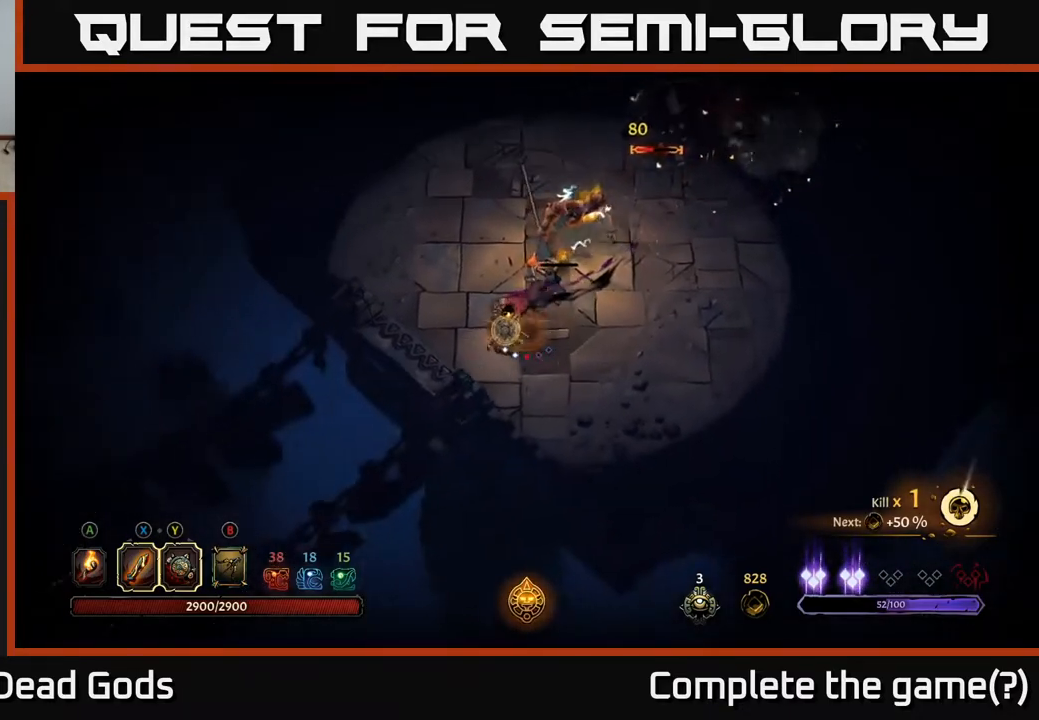
{"buttons": ["X"], "left_stick": "up-right", "right_stick": "center", "events": [[317, "left_stick", "up"], [383, "left_stick", "up-right"], [483, "X", "down"]]}
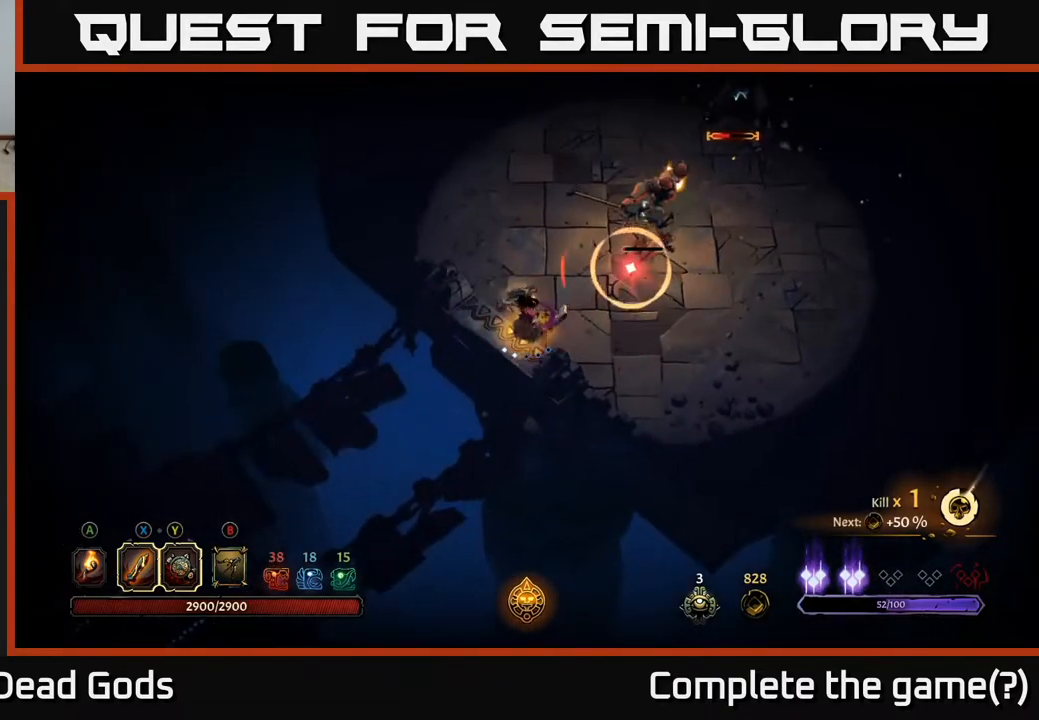
{"buttons": ["R2"], "left_stick": "up", "right_stick": "center", "events": [[83, "X", "up"], [183, "X", "down"], [250, "X", "up"], [350, "left_stick", "up"], [467, "R2", "down"]]}
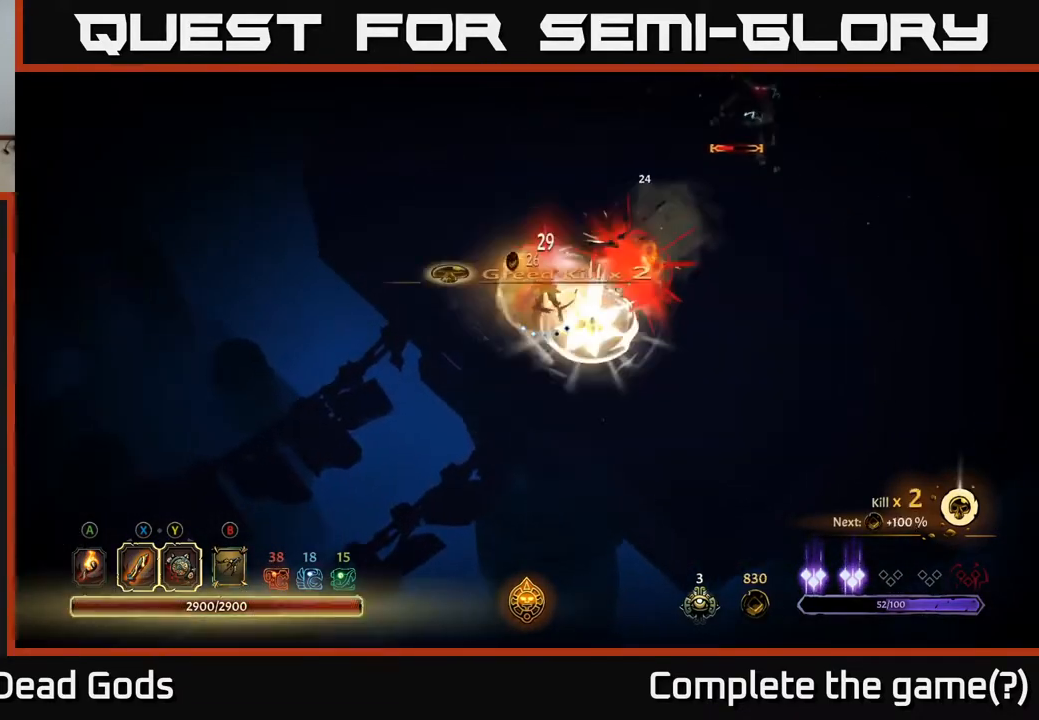
{"buttons": ["X"], "left_stick": "down", "right_stick": "center", "events": [[150, "R2", "up"], [367, "left_stick", "right"], [417, "left_stick", "down"], [483, "X", "down"]]}
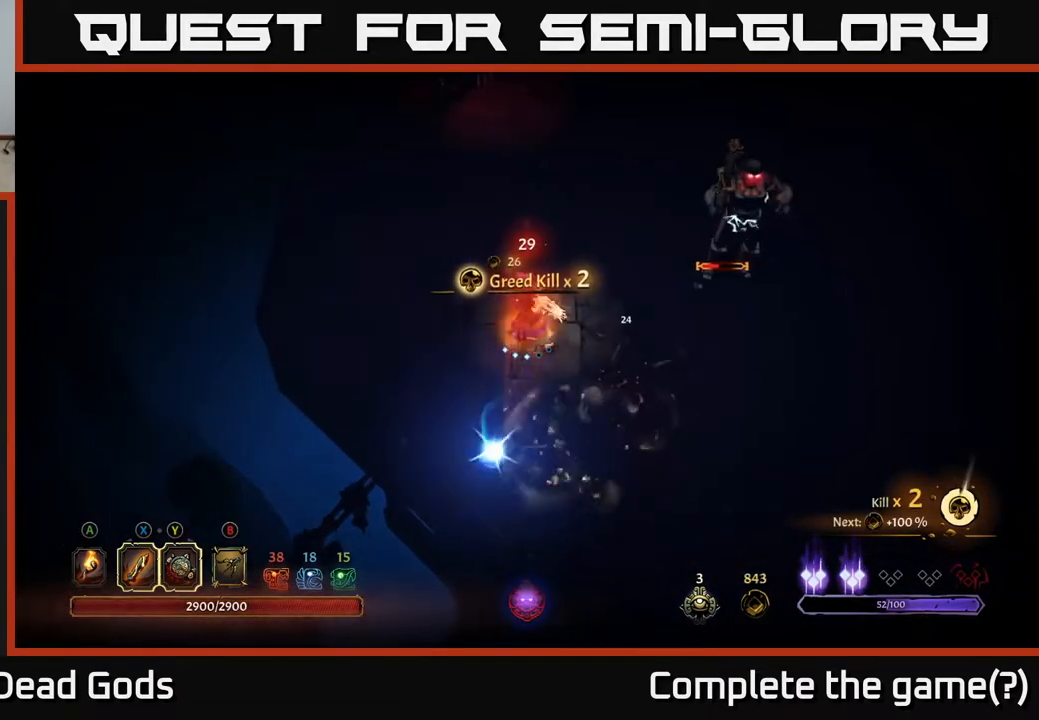
{"buttons": [], "left_stick": "down", "right_stick": "center", "events": [[100, "X", "up"], [150, "left_stick", "down-right"], [383, "left_stick", "down"]]}
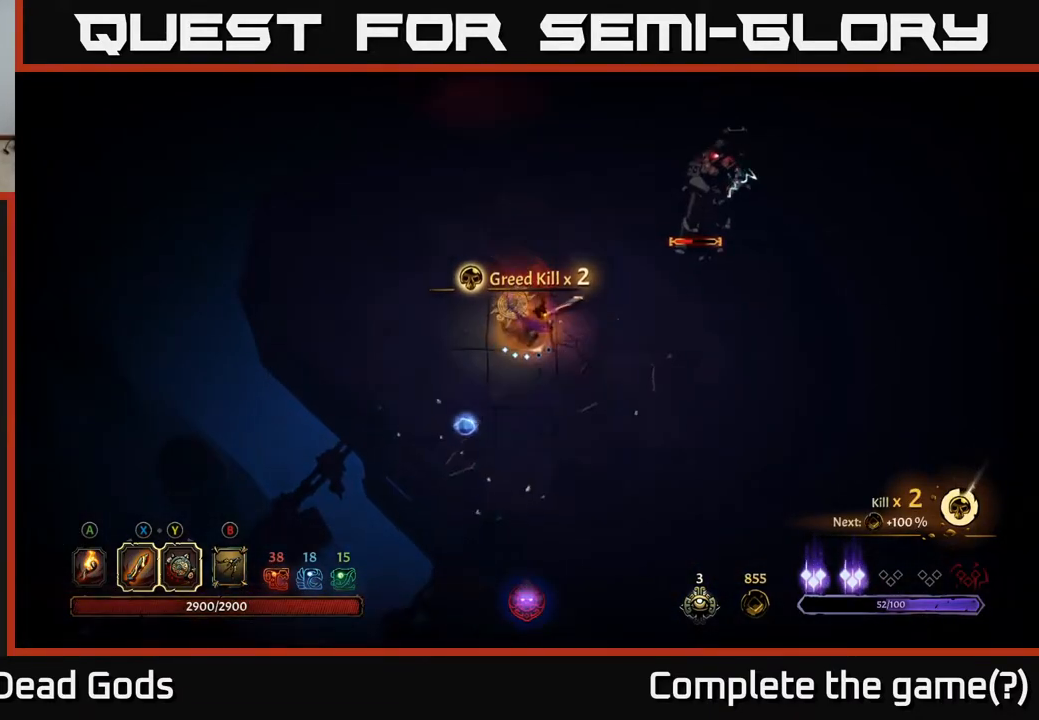
{"buttons": ["B"], "left_stick": "right", "right_stick": "center", "events": [[183, "B", "down"], [267, "left_stick", "right"]]}
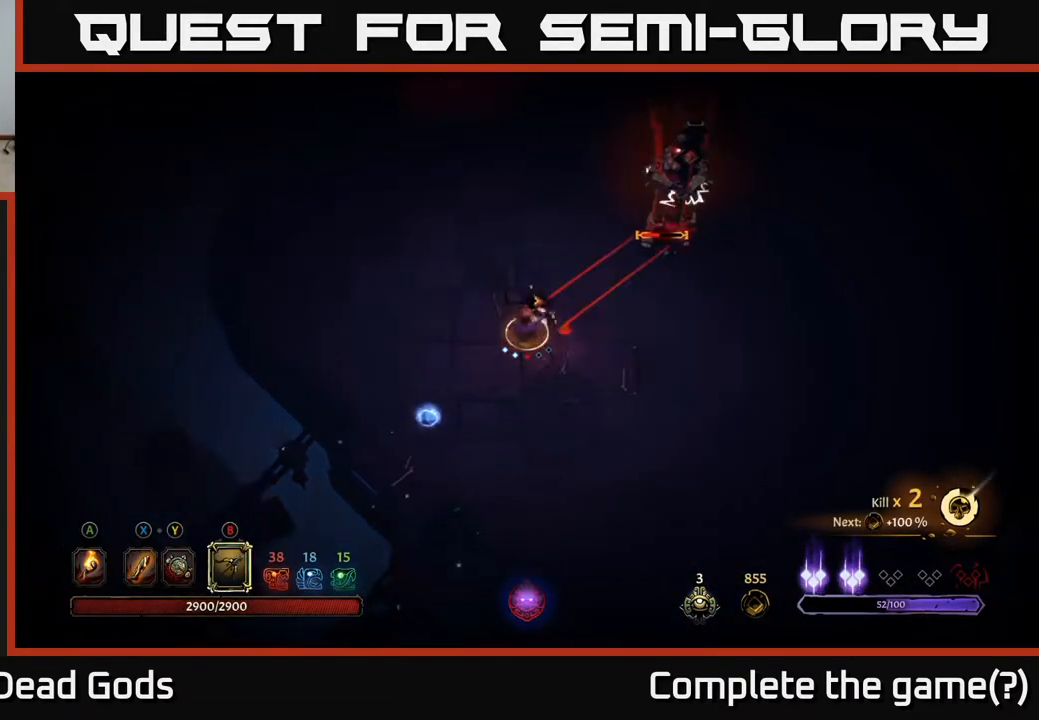
{"buttons": ["B"], "left_stick": "right", "right_stick": "center", "events": []}
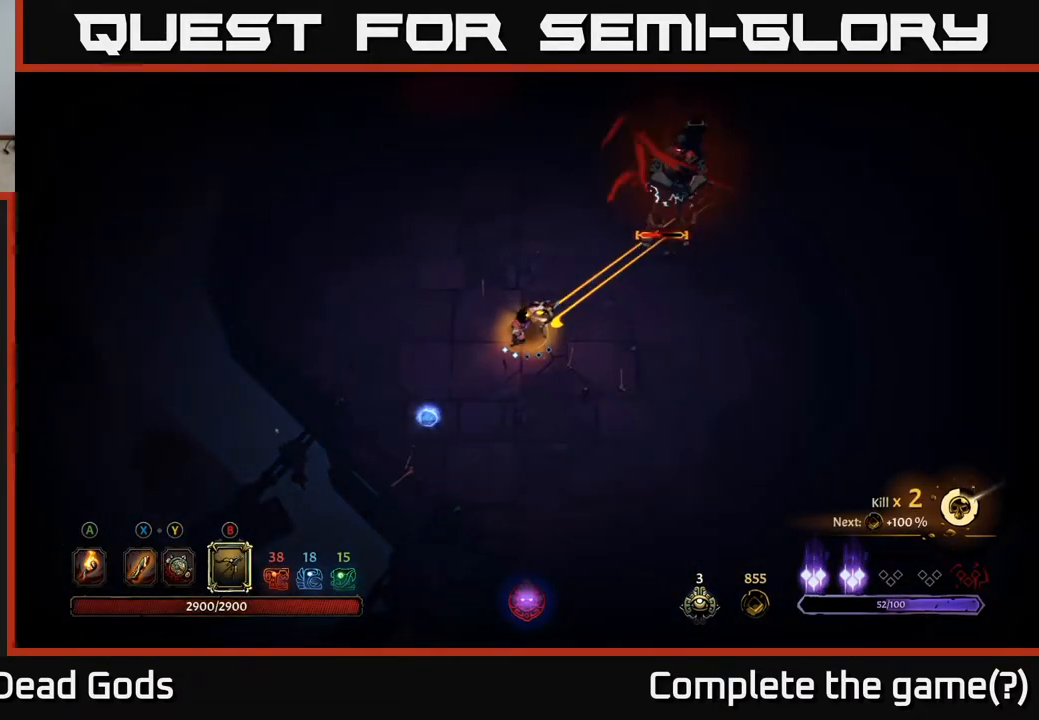
{"buttons": ["Y"], "left_stick": "up-right", "right_stick": "center", "events": [[167, "B", "up"], [333, "left_stick", "up-right"], [467, "Y", "down"]]}
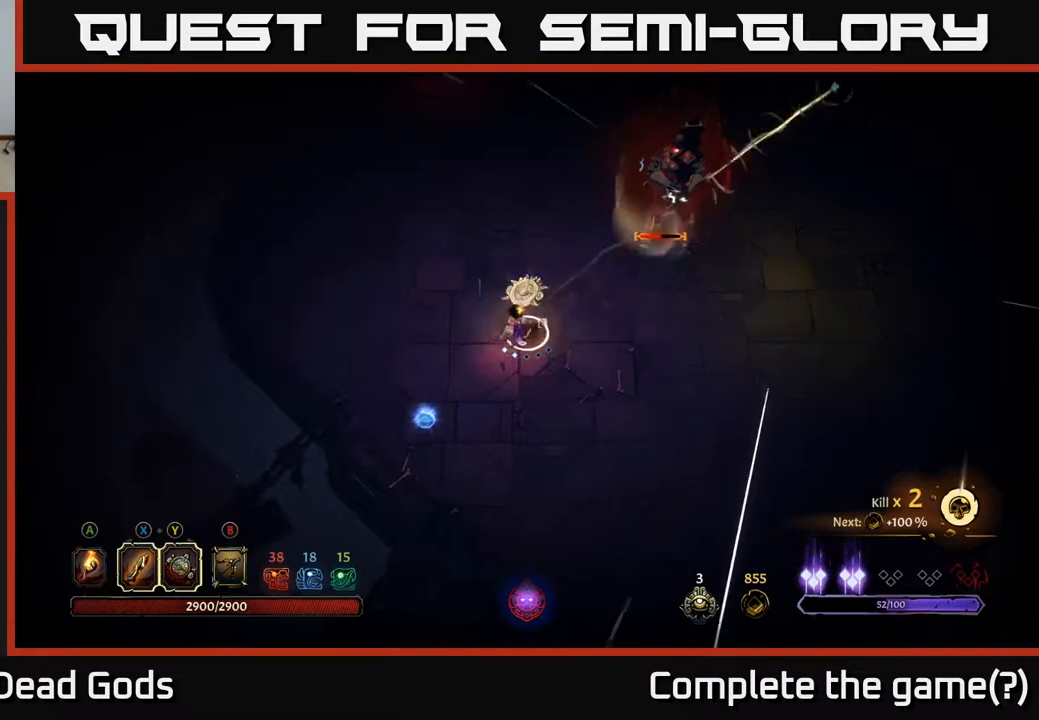
{"buttons": ["Y"], "left_stick": "up-right", "right_stick": "center", "events": [[83, "Y", "up"], [233, "Y", "down"]]}
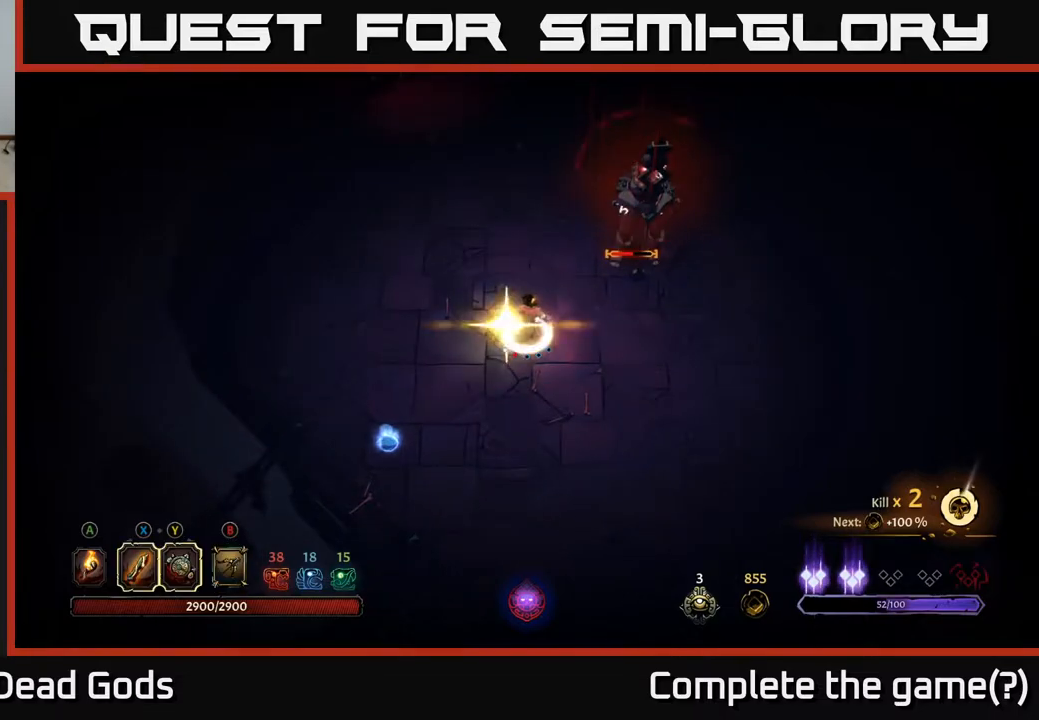
{"buttons": [], "left_stick": "center", "right_stick": "center", "events": [[217, "Y", "up"], [350, "left_stick", "center"]]}
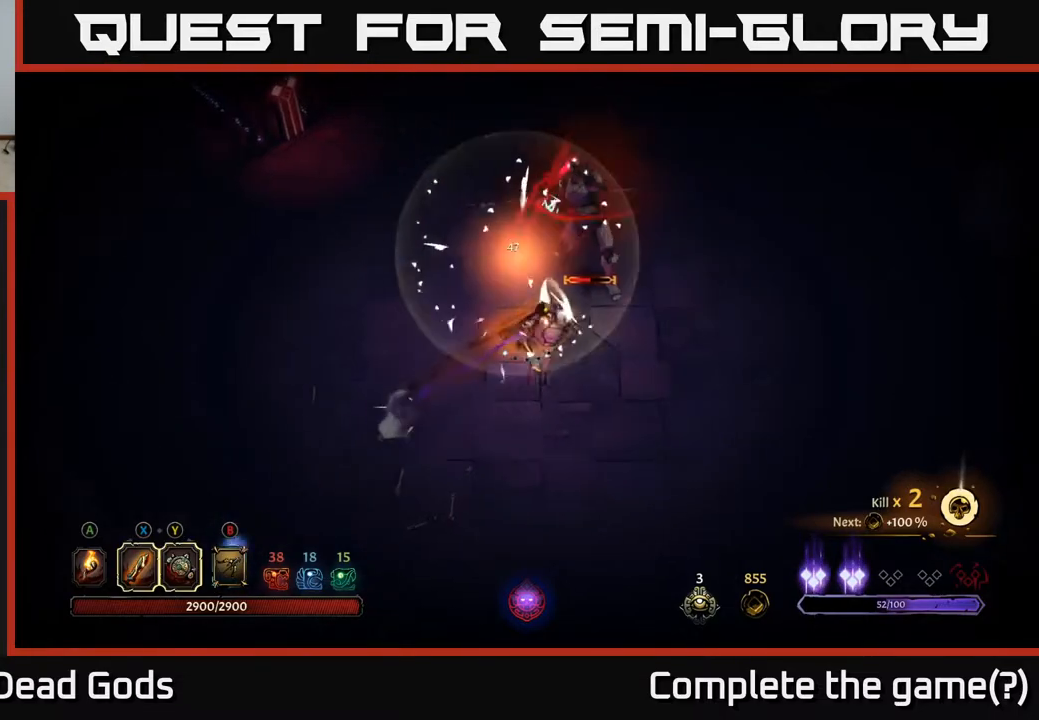
{"buttons": [], "left_stick": "down-left", "right_stick": "center", "events": [[200, "left_stick", "left"], [283, "left_stick", "down-left"]]}
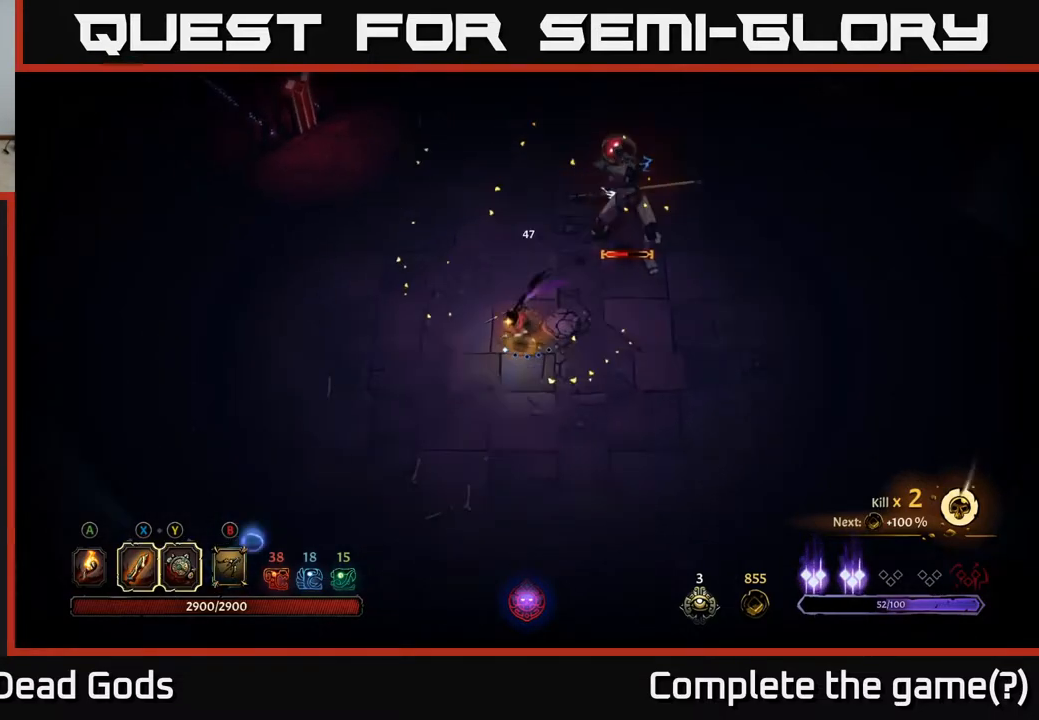
{"buttons": [], "left_stick": "down-left", "right_stick": "center", "events": []}
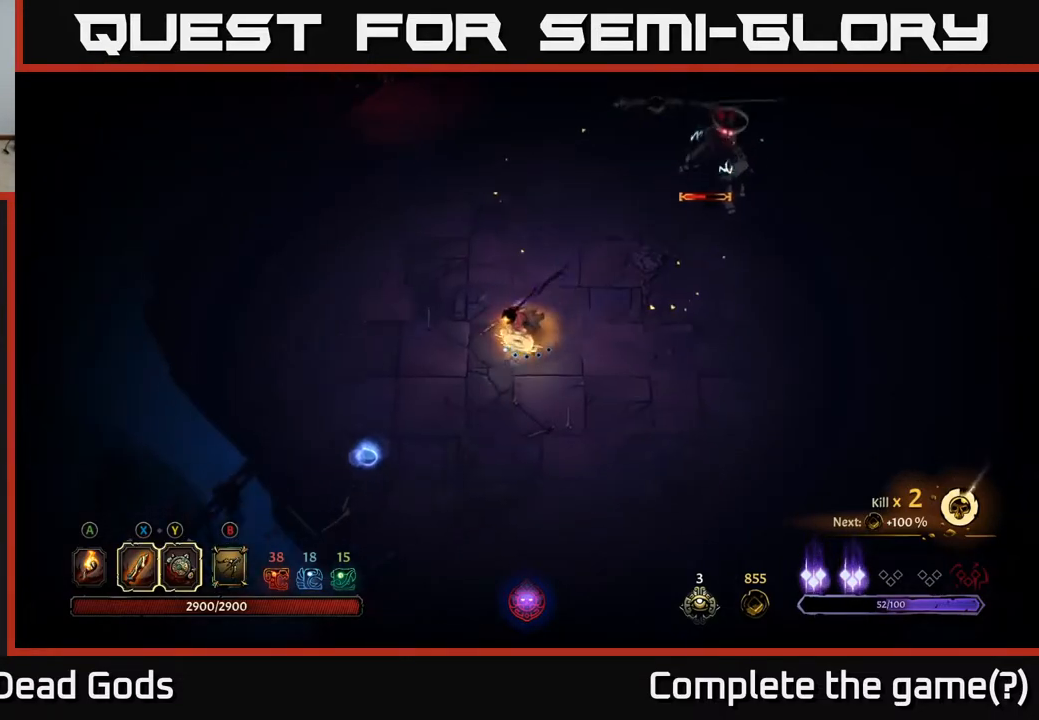
{"buttons": [], "left_stick": "down-left", "right_stick": "center", "events": [[150, "B", "down"], [200, "B", "up"]]}
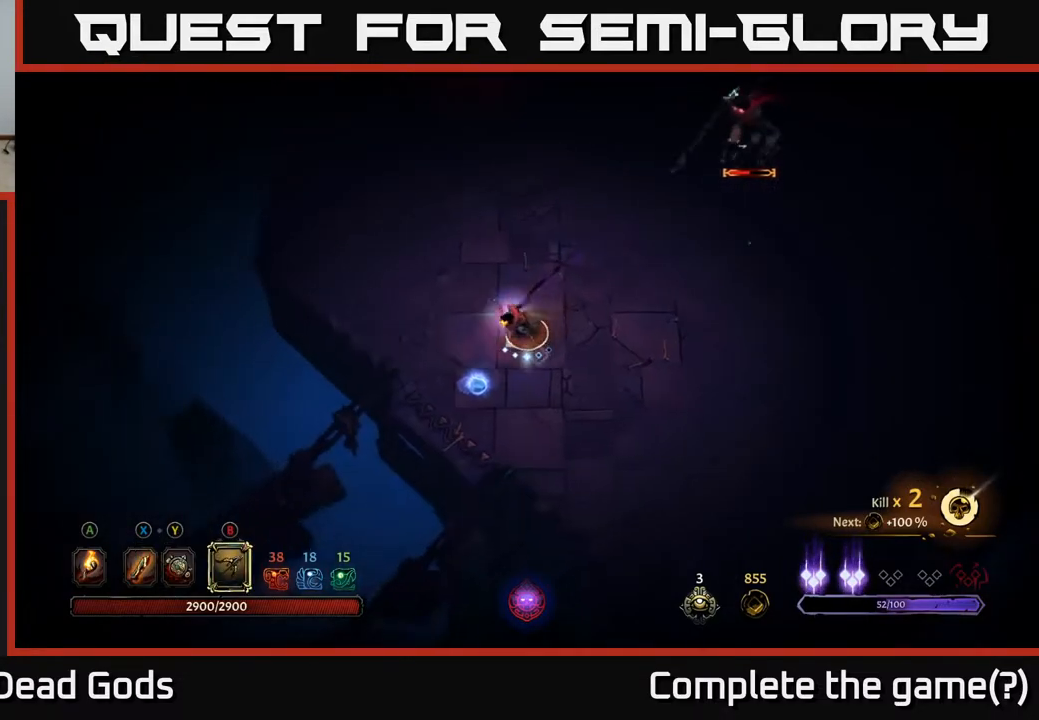
{"buttons": ["B"], "left_stick": "up-right", "right_stick": "center", "events": [[250, "left_stick", "down-right"], [283, "B", "down"], [300, "left_stick", "up-right"]]}
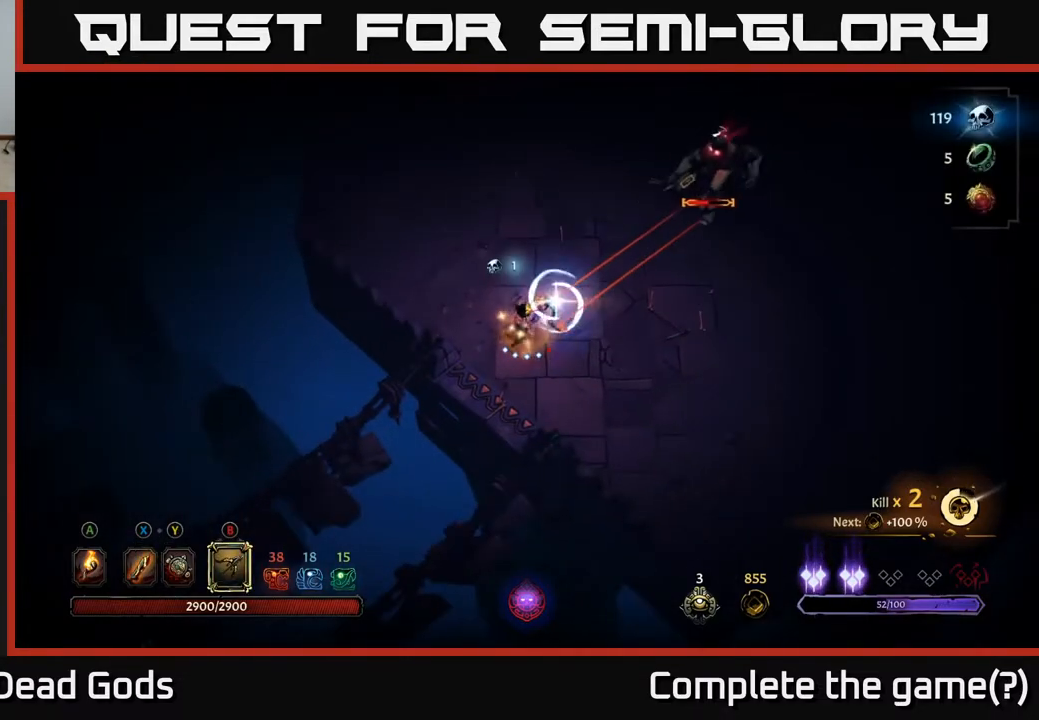
{"buttons": ["B"], "left_stick": "up-right", "right_stick": "center", "events": []}
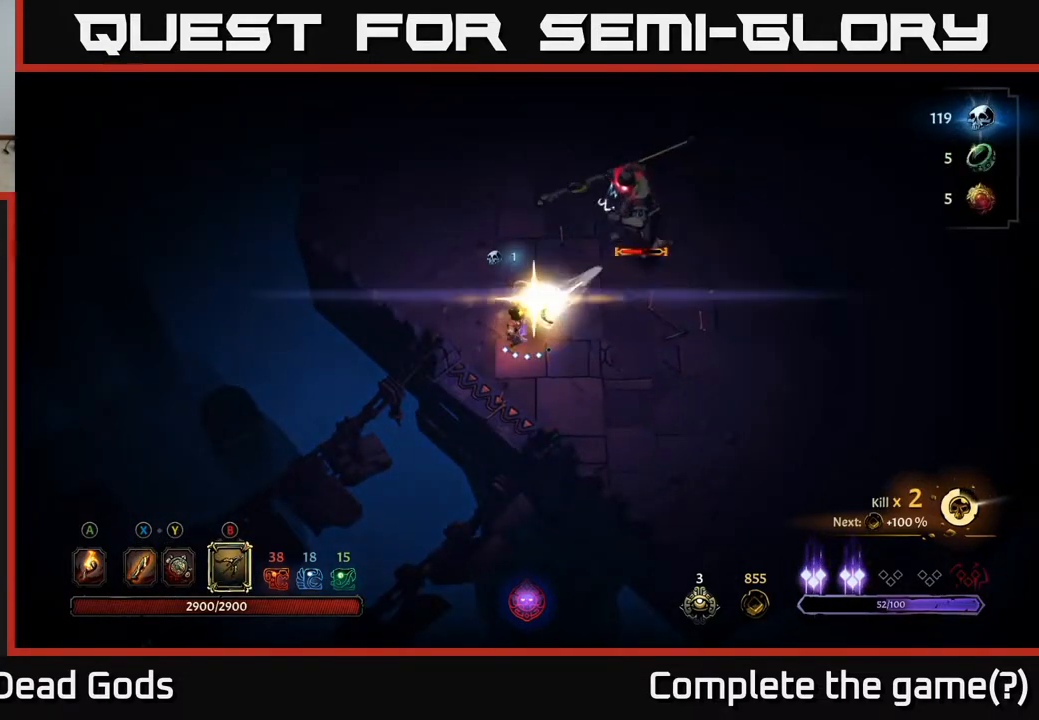
{"buttons": [], "left_stick": "up-right", "right_stick": "center", "events": [[17, "B", "up"], [267, "X", "down"], [350, "X", "up"]]}
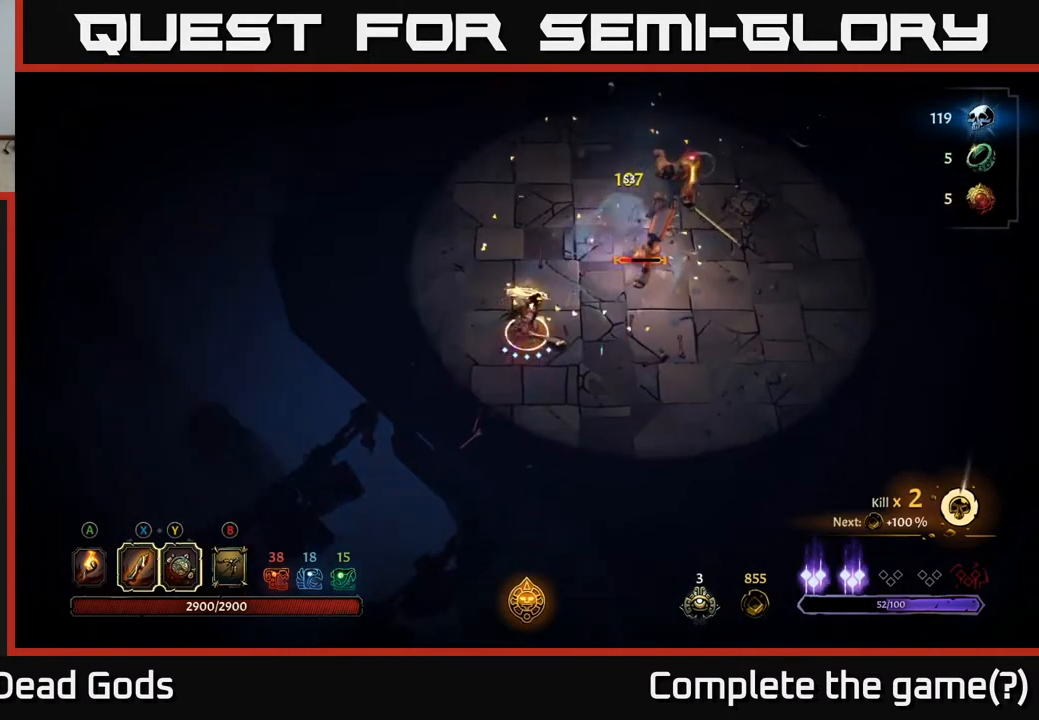
{"buttons": ["X"], "left_stick": "up-right", "right_stick": "center", "events": [[50, "X", "down"], [167, "X", "up"], [417, "X", "down"]]}
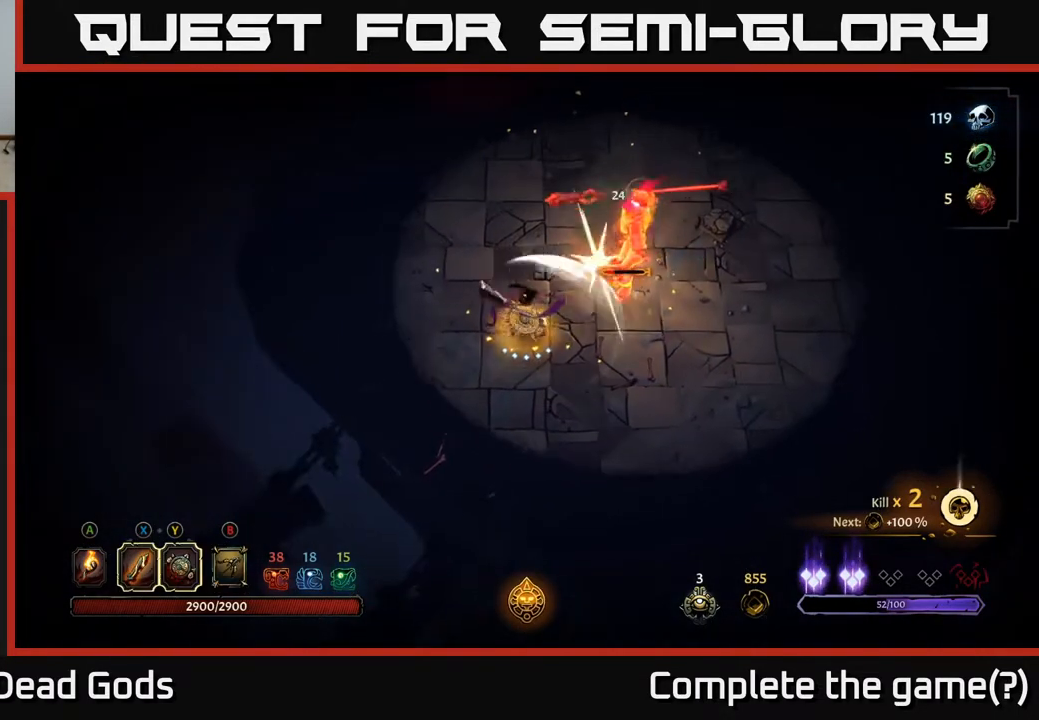
{"buttons": [], "left_stick": "up-right", "right_stick": "center", "events": [[50, "X", "up"], [350, "X", "down"], [500, "X", "up"]]}
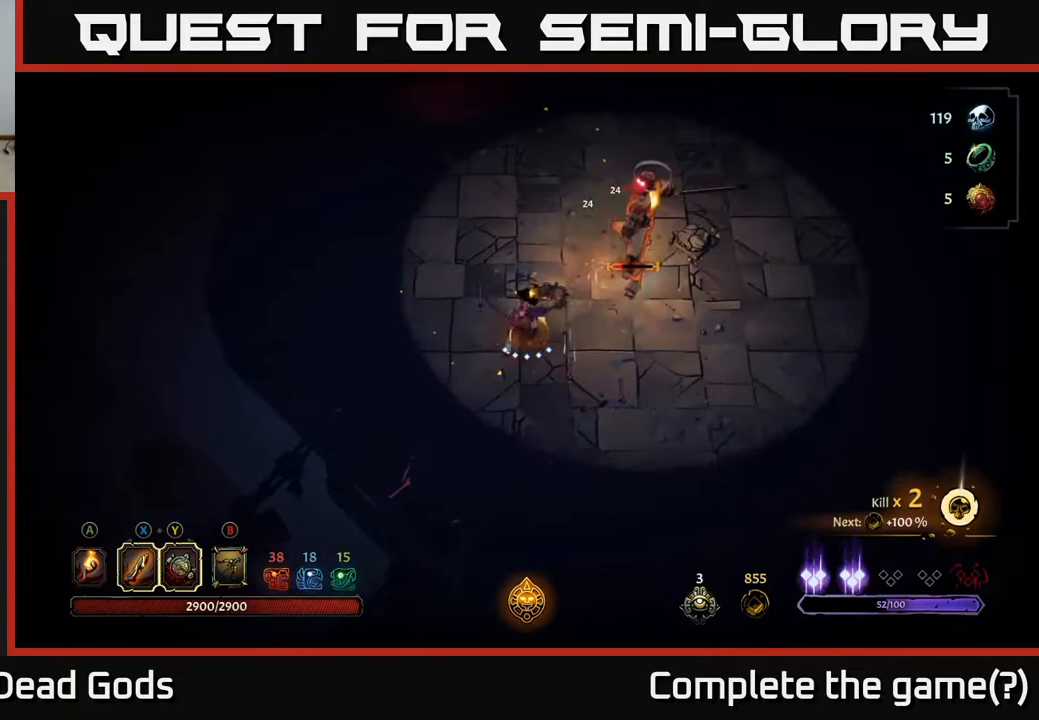
{"buttons": [], "left_stick": "up-right", "right_stick": "center", "events": [[150, "X", "down"], [367, "X", "up"]]}
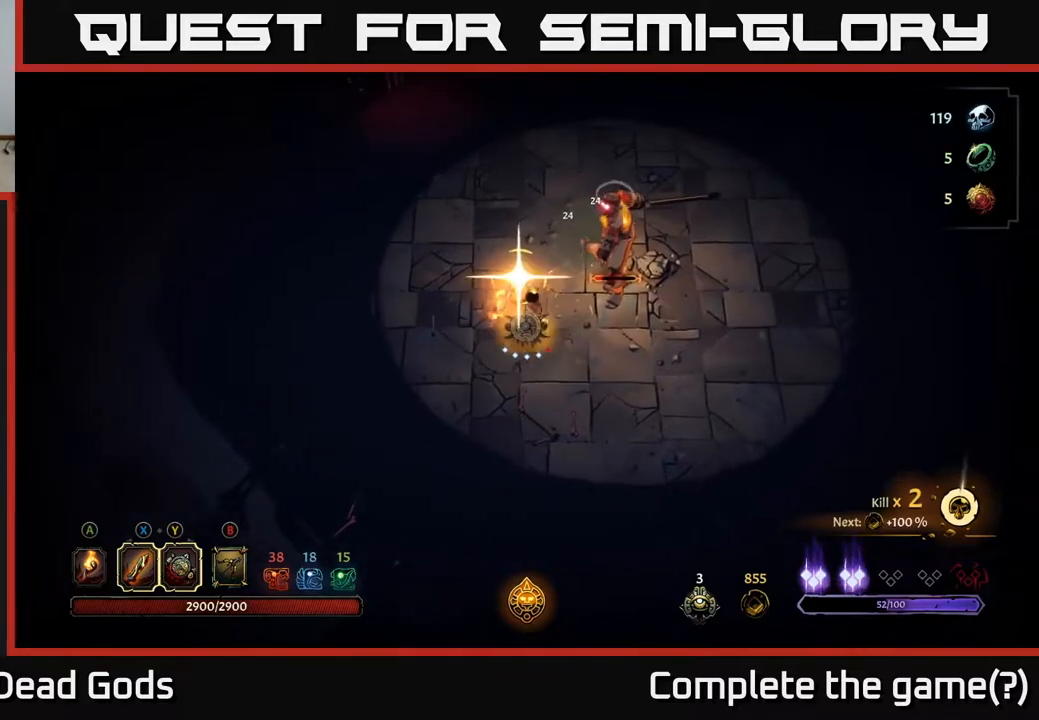
{"buttons": [], "left_stick": "center", "right_stick": "center", "events": [[167, "left_stick", "center"]]}
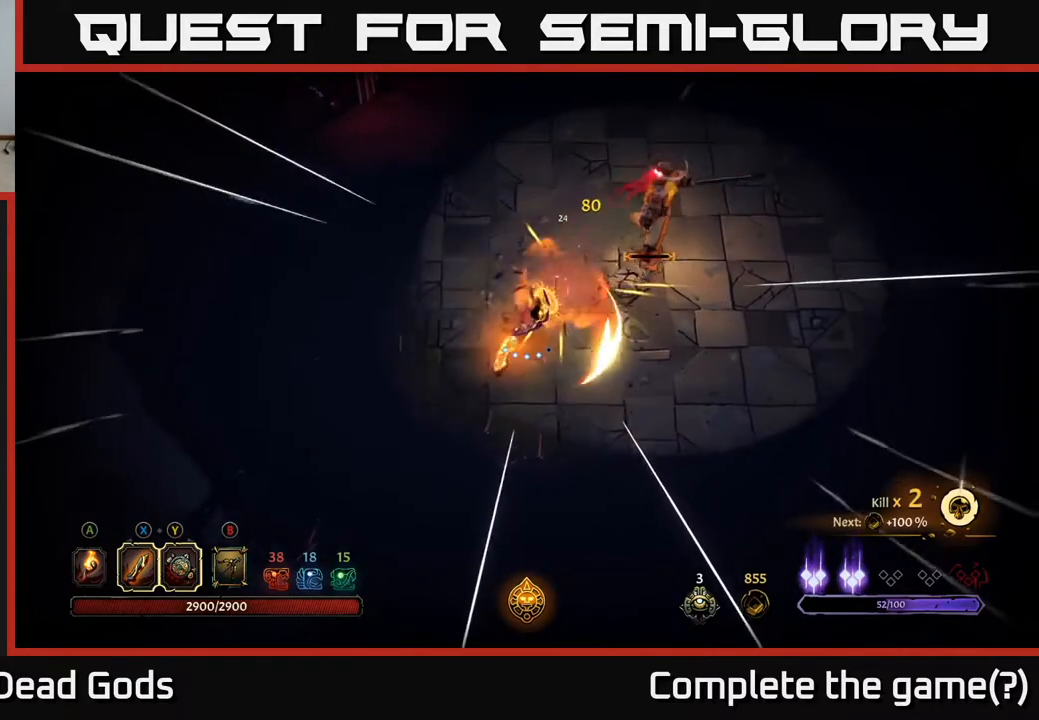
{"buttons": [], "left_stick": "up-right", "right_stick": "center", "events": [[83, "left_stick", "right"], [167, "left_stick", "up-right"], [183, "X", "down"], [300, "X", "up"]]}